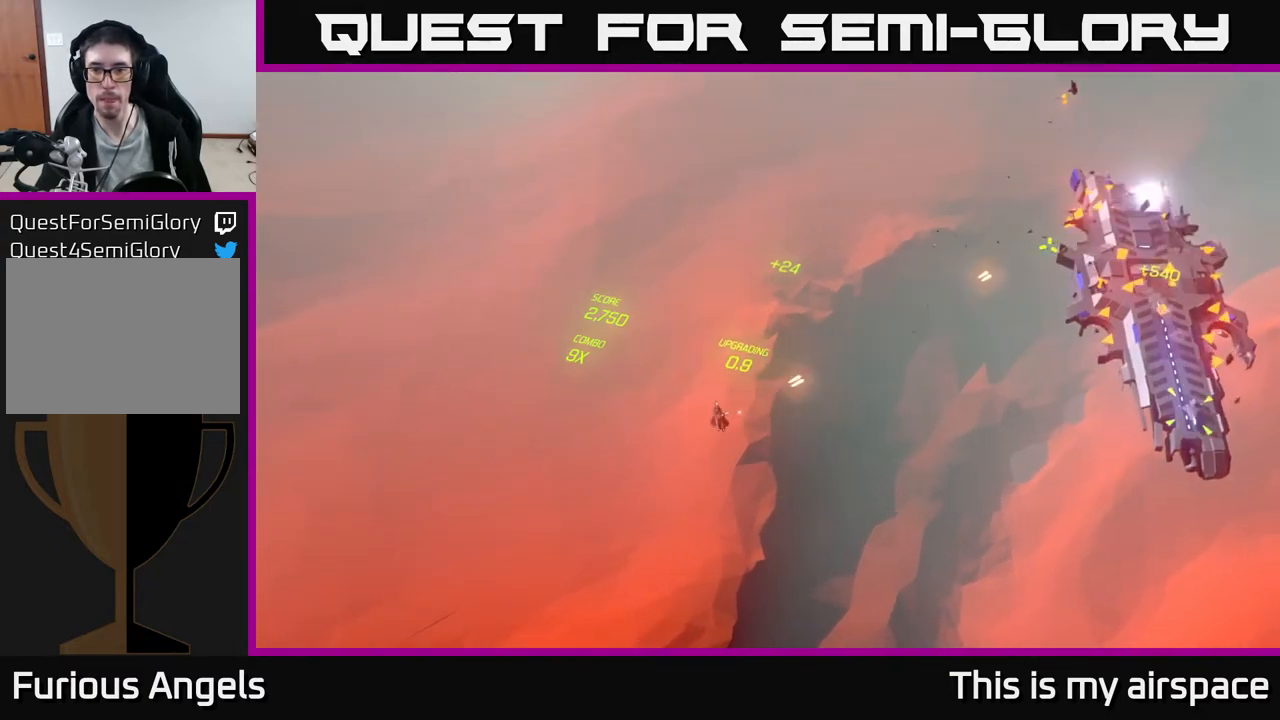
Gameplay with a controller (Xbox layout); each line is a JSON object with the inputs held at the frame after it. "events" lists button and stick changes between this image and that frame as [ms after this image, input, new state], when the widget could be followed in between. Not read: right_stick.
{"buttons": [], "left_stick": "down-right", "events": []}
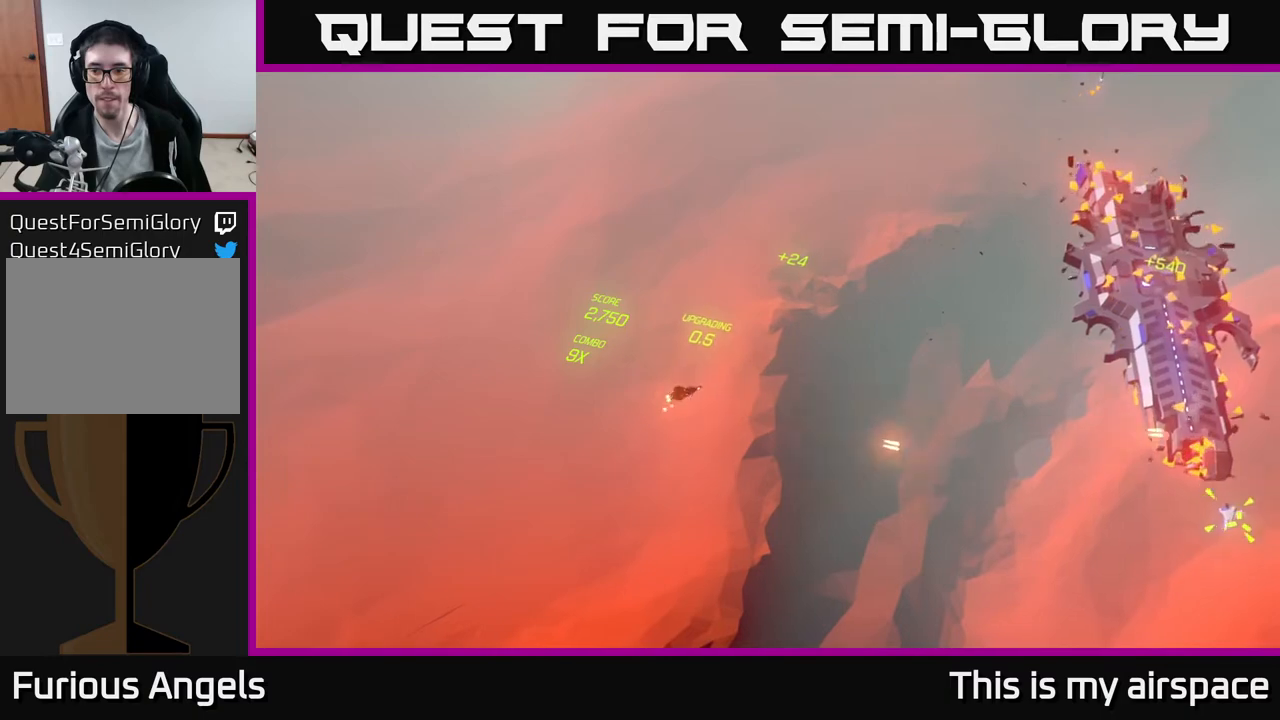
{"buttons": [], "left_stick": "down", "events": [[500, "left_stick", "down"]]}
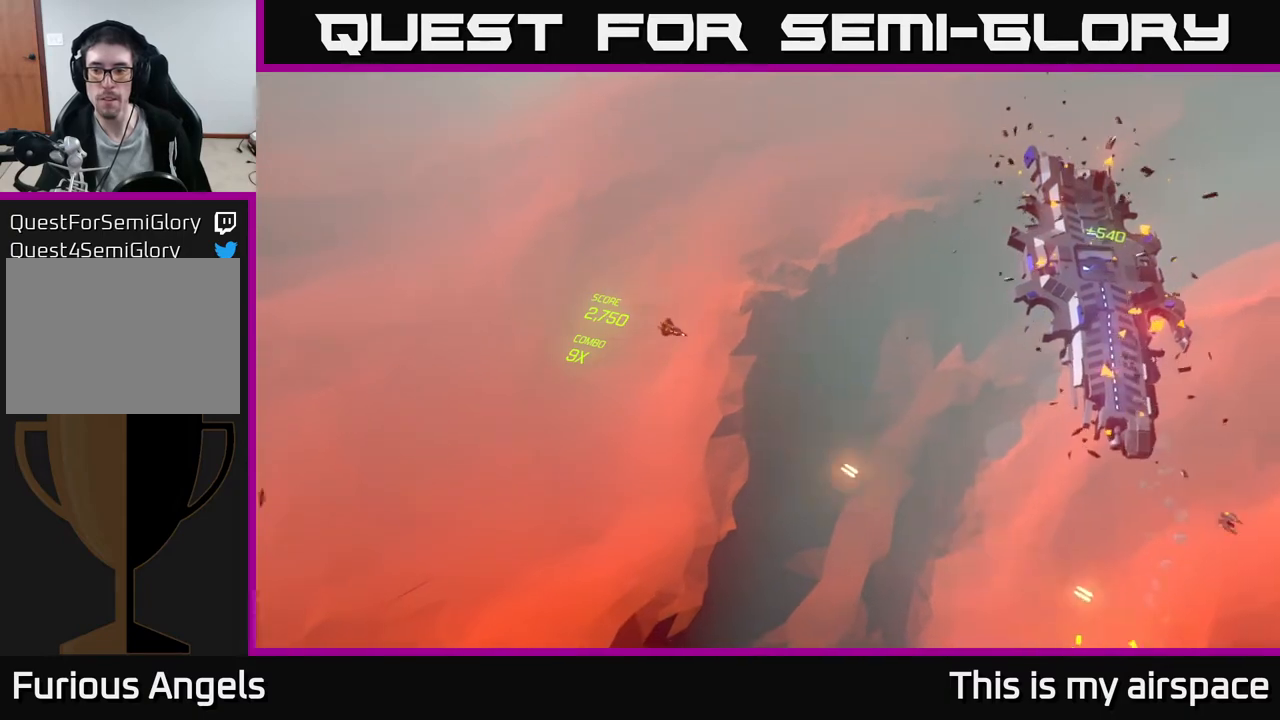
{"buttons": [], "left_stick": "down", "events": []}
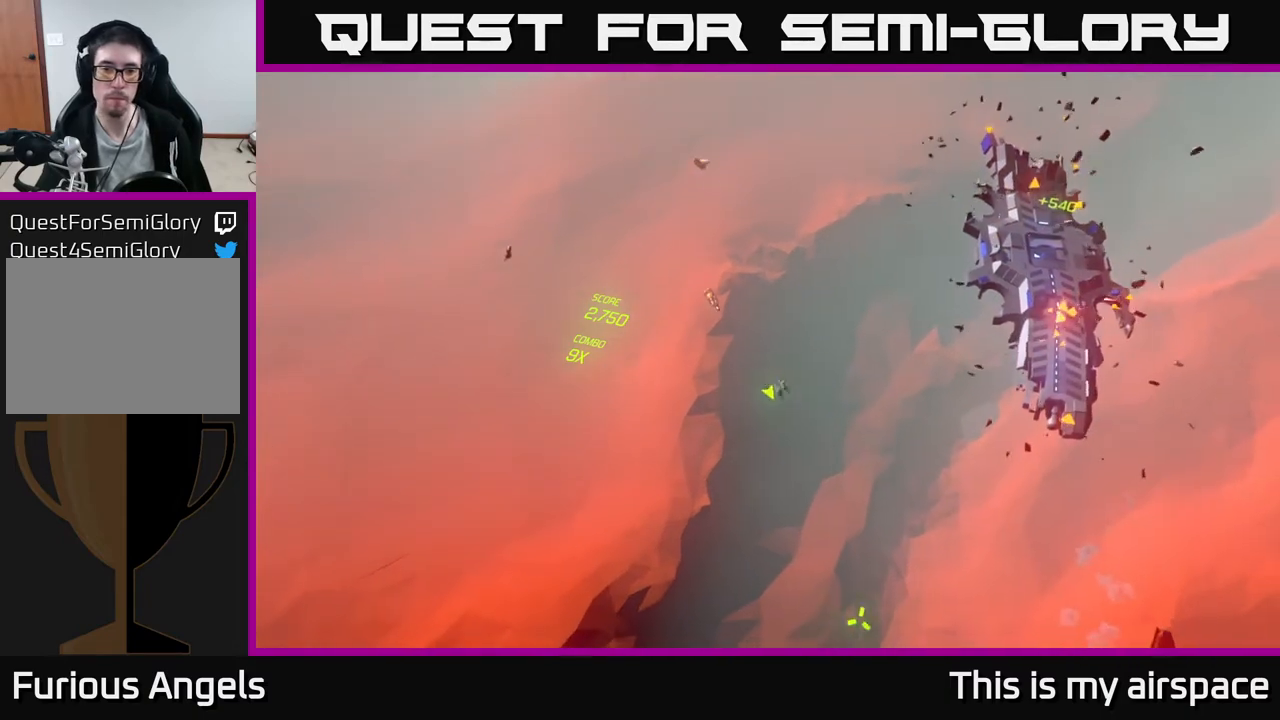
{"buttons": [], "left_stick": "down", "events": [[83, "left_stick", "center"], [183, "left_stick", "down"]]}
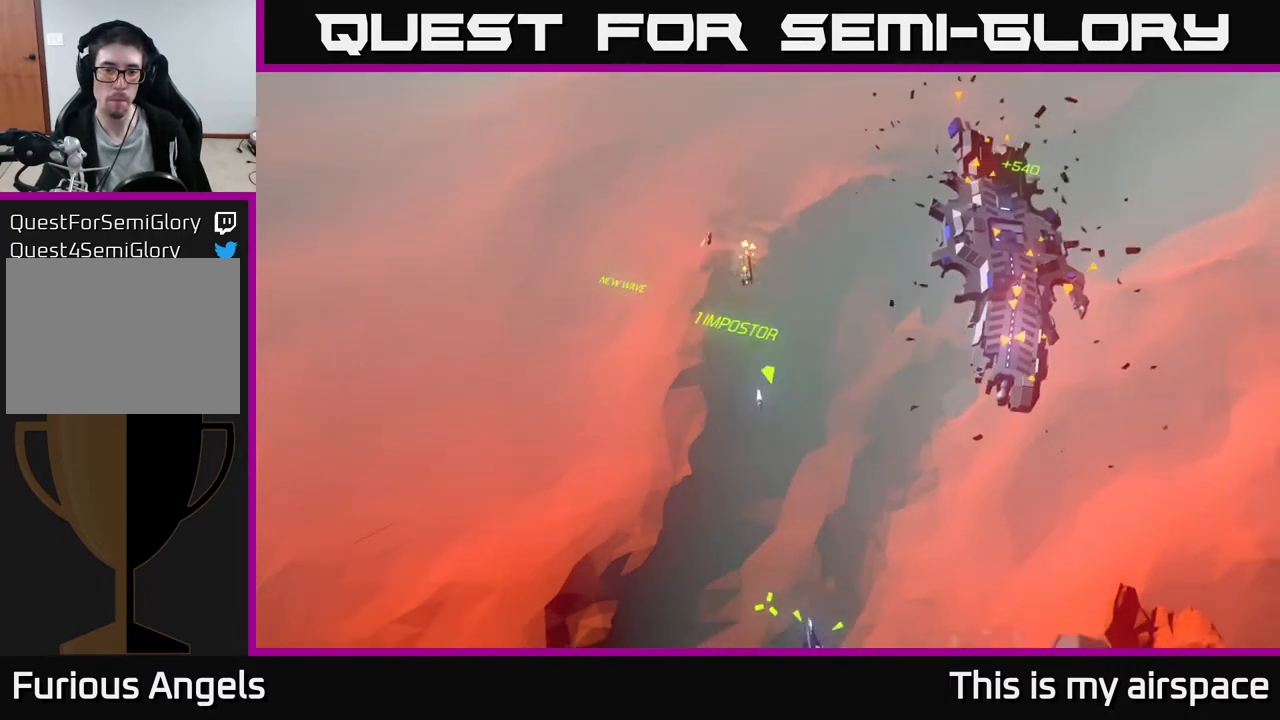
{"buttons": [], "left_stick": "down", "events": []}
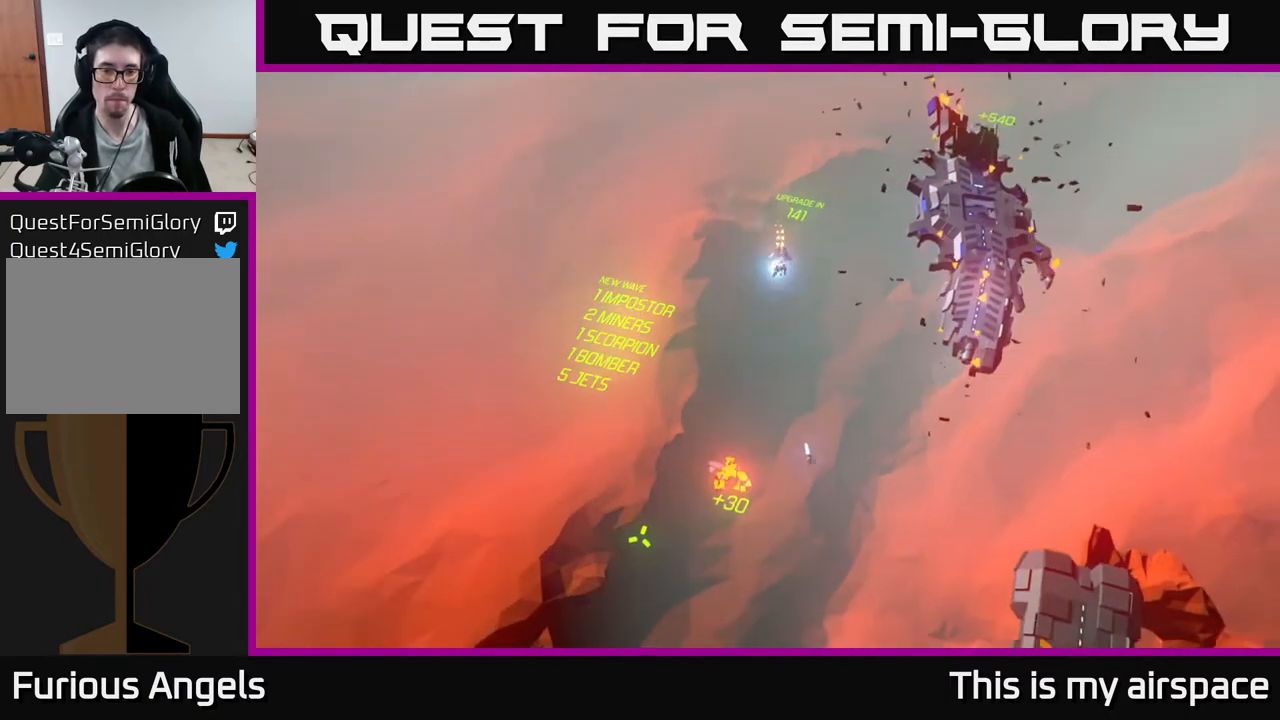
{"buttons": [], "left_stick": "down", "events": [[117, "left_stick", "down-right"], [467, "left_stick", "down"]]}
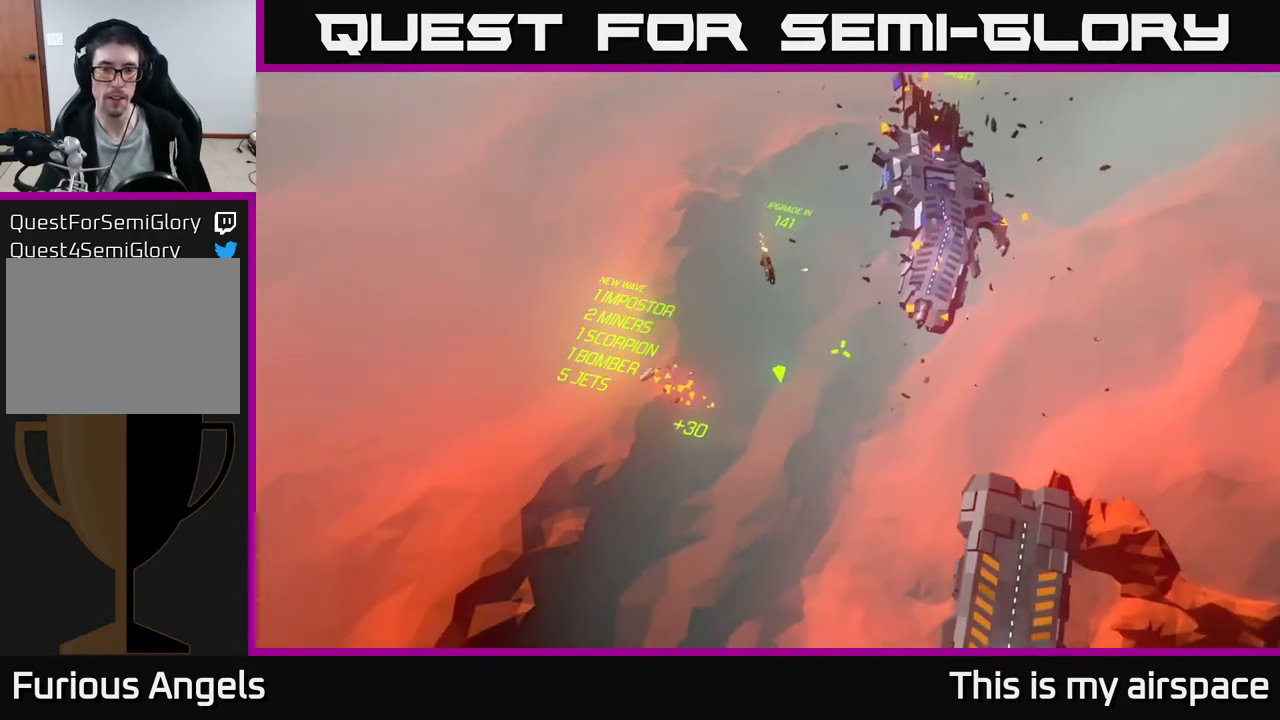
{"buttons": [], "left_stick": "down", "events": []}
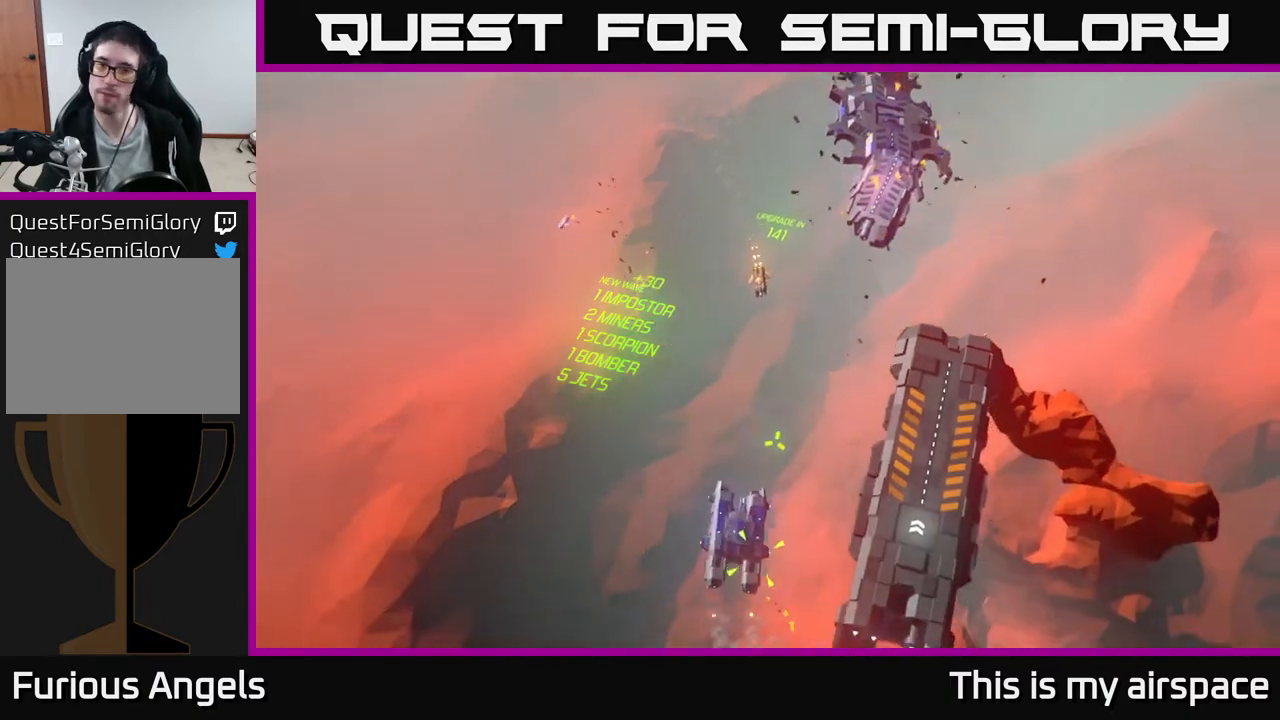
{"buttons": [], "left_stick": "up", "events": [[217, "left_stick", "center"], [467, "left_stick", "up"]]}
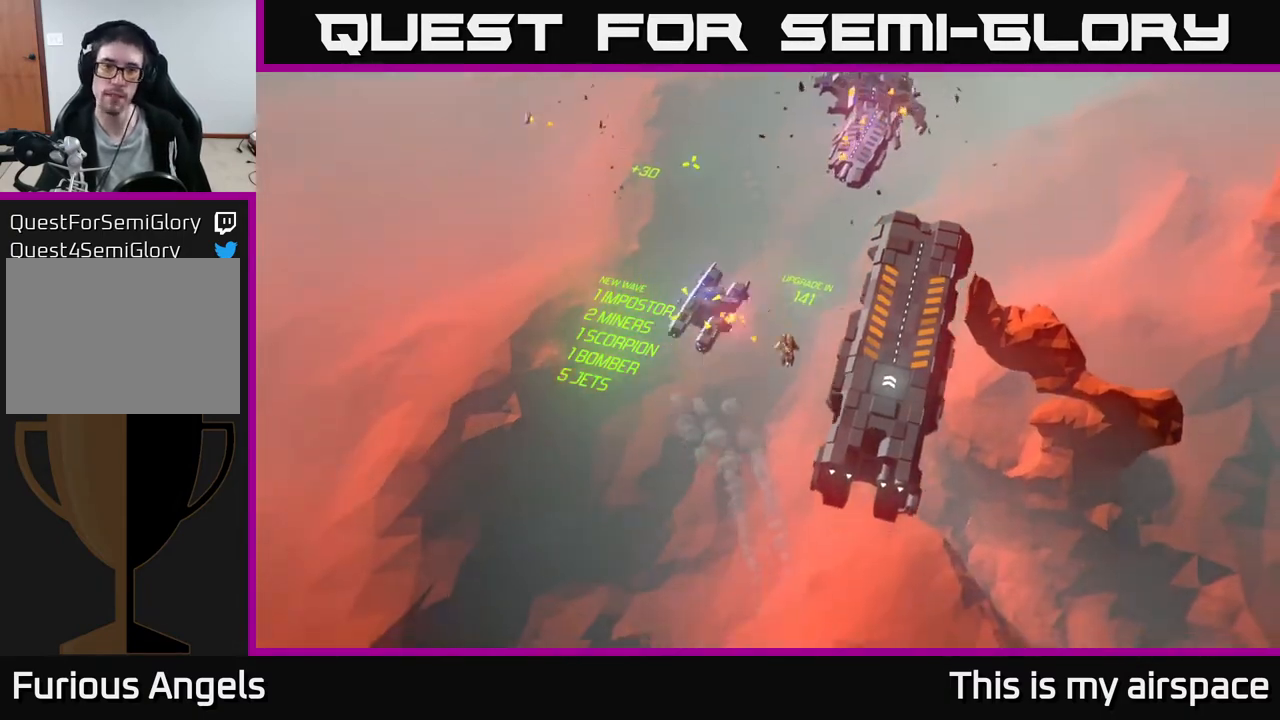
{"buttons": [], "left_stick": "up-right", "events": [[217, "left_stick", "center"], [433, "left_stick", "up-right"]]}
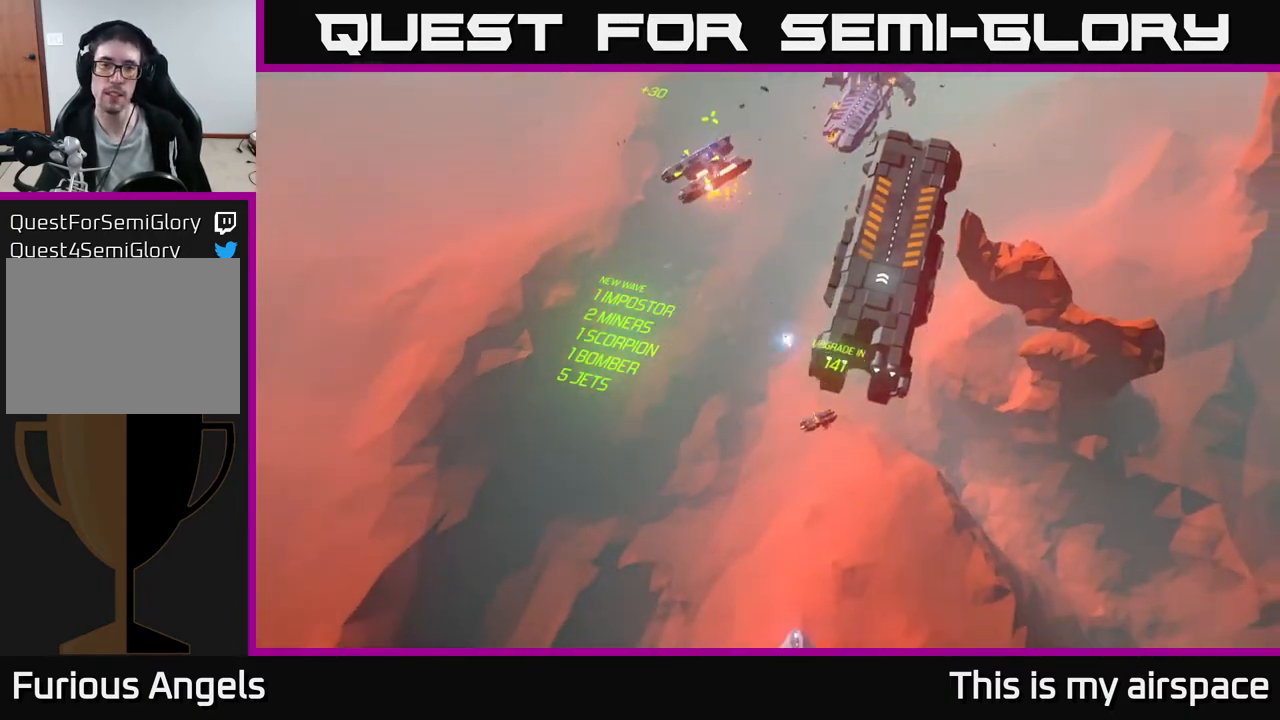
{"buttons": [], "left_stick": "up-right", "events": []}
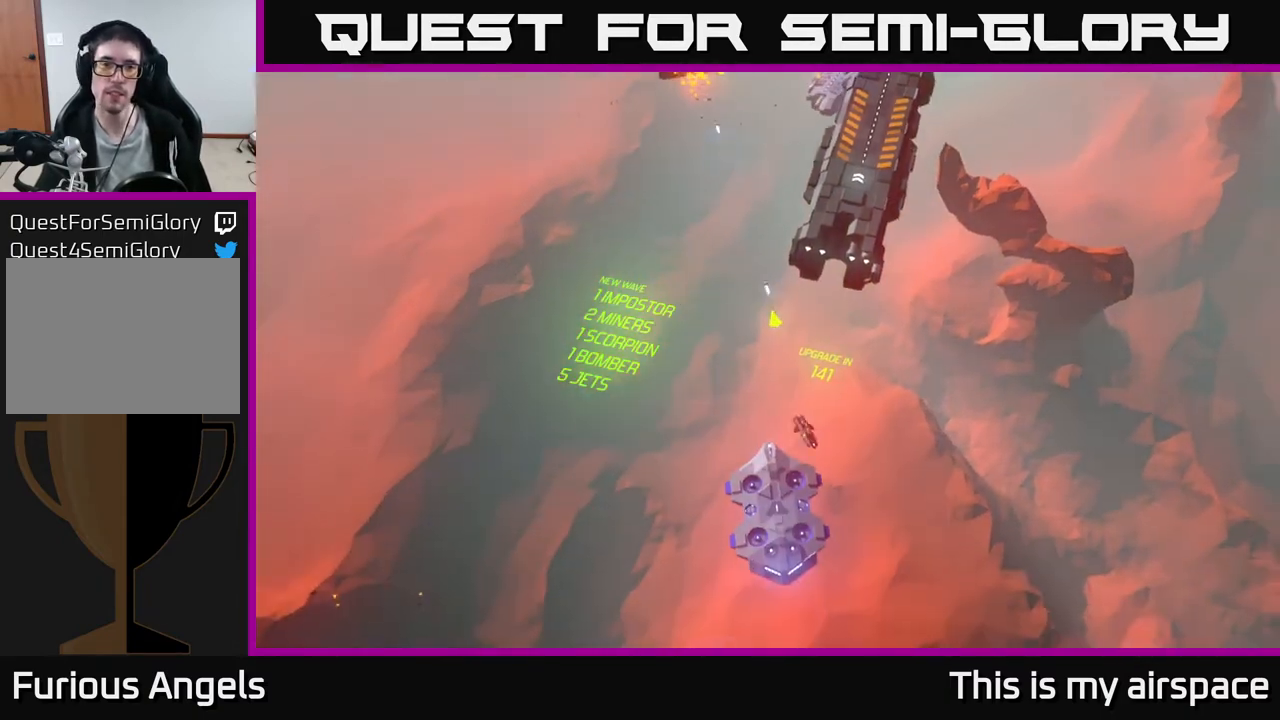
{"buttons": [], "left_stick": "up-right", "events": []}
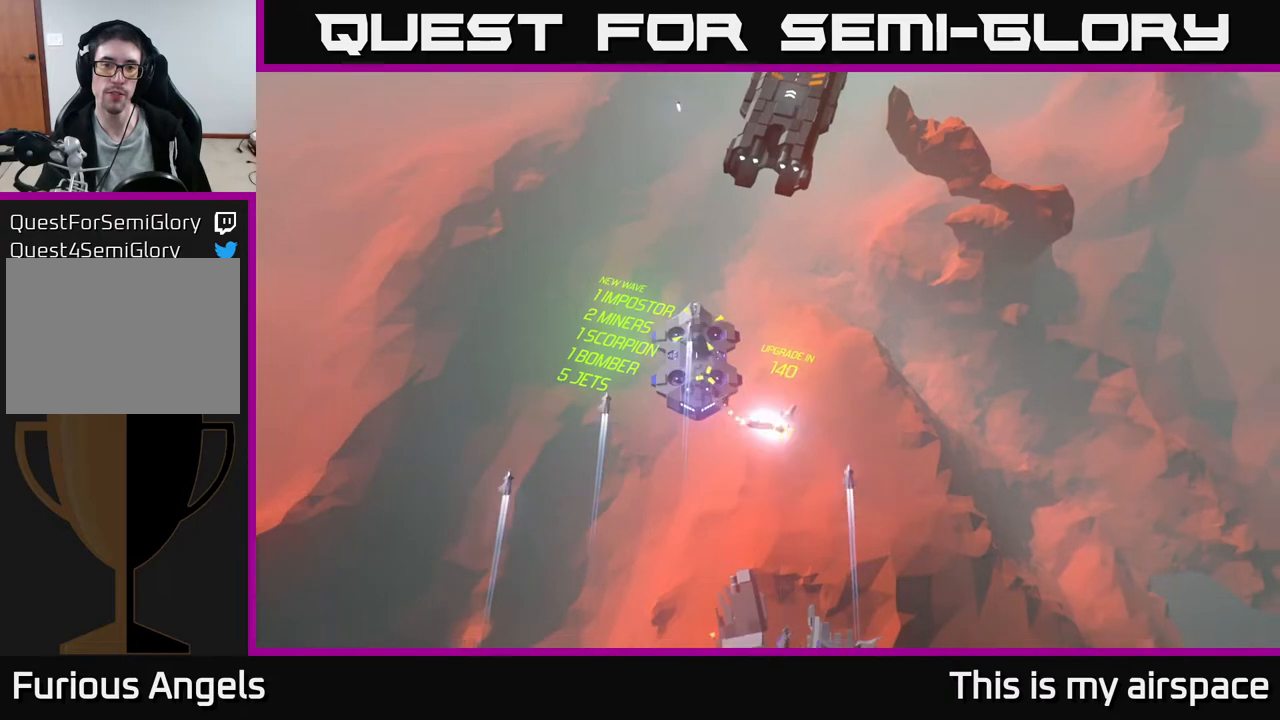
{"buttons": [], "left_stick": "up", "events": [[167, "left_stick", "up"]]}
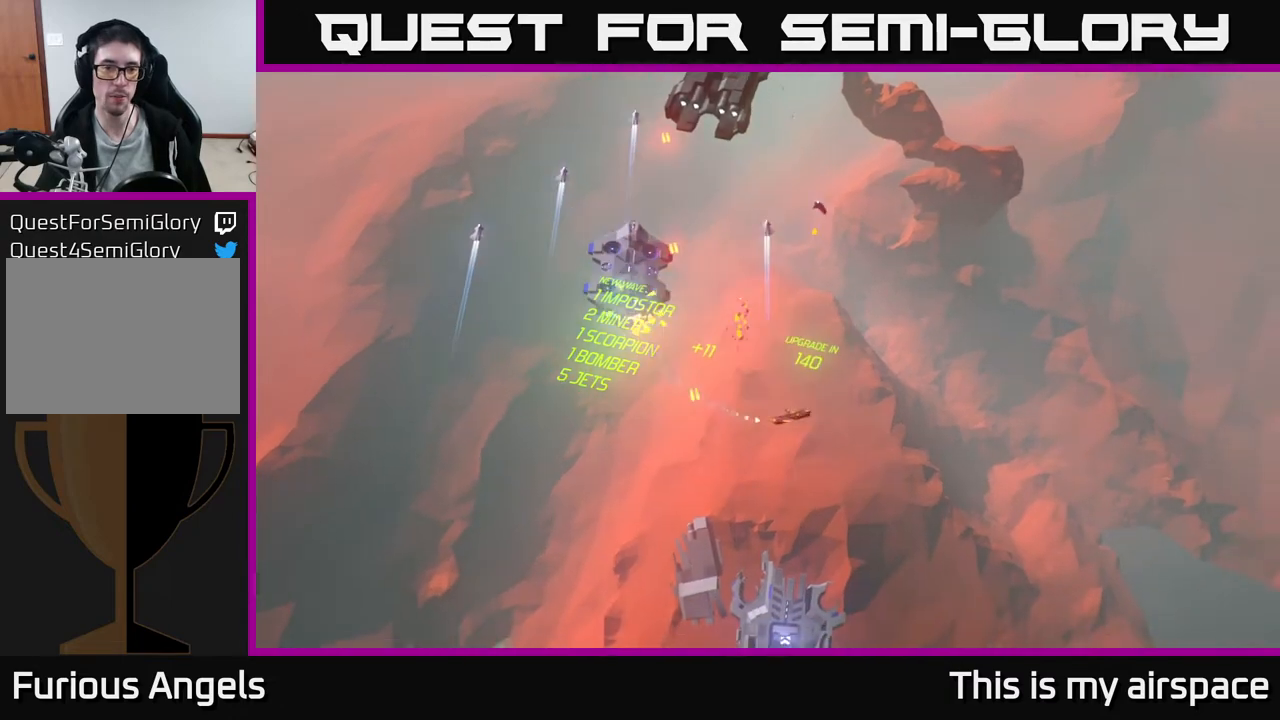
{"buttons": [], "left_stick": "center", "events": [[100, "left_stick", "up-right"], [233, "left_stick", "up"], [383, "left_stick", "center"]]}
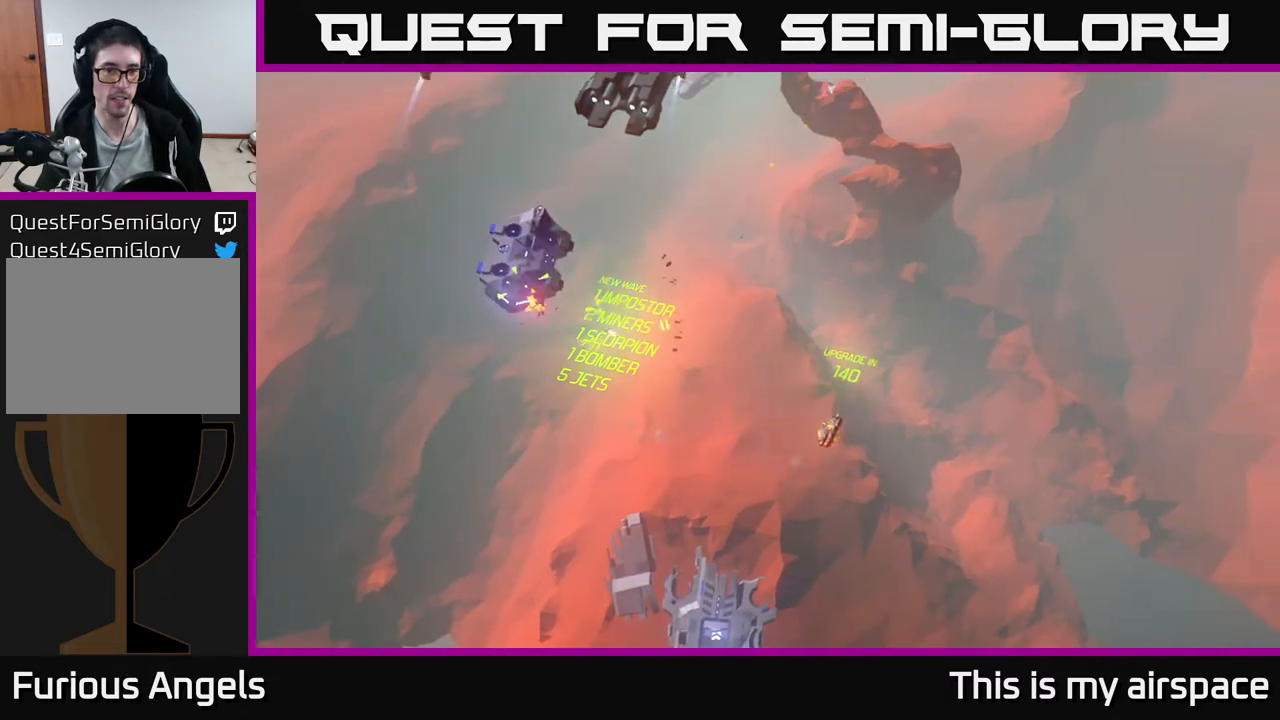
{"buttons": [], "left_stick": "left", "events": [[167, "left_stick", "left"]]}
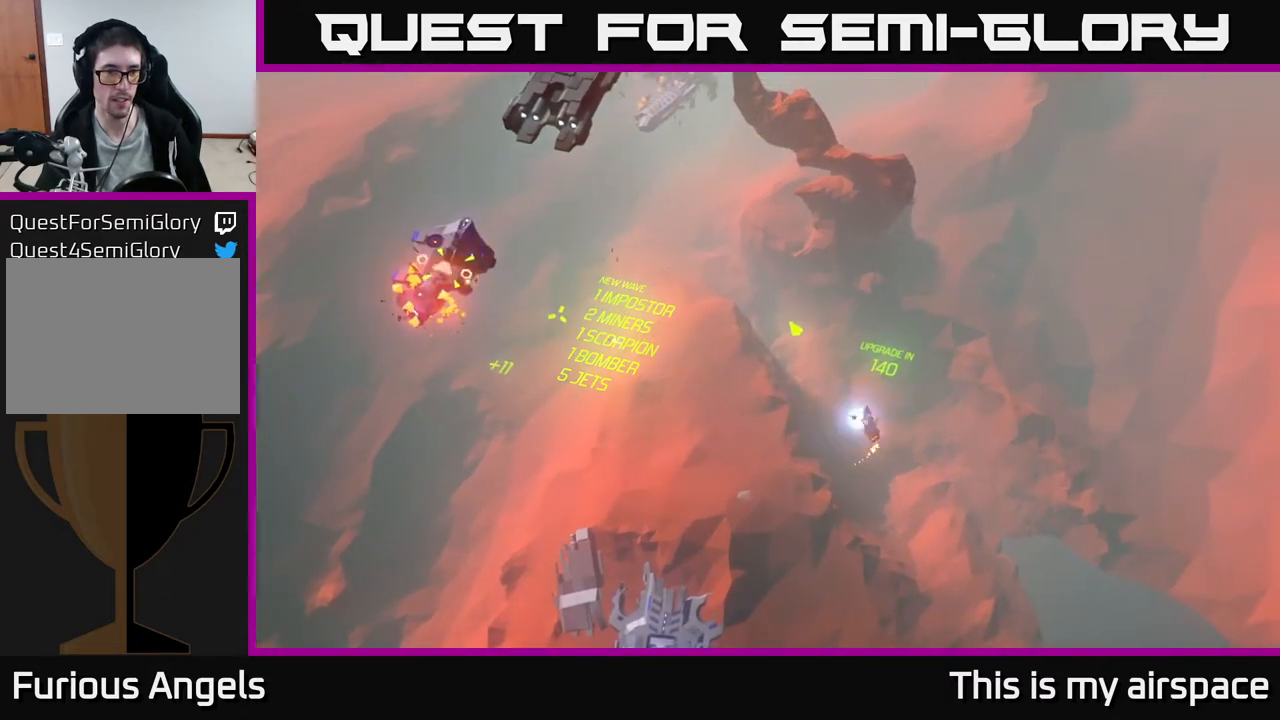
{"buttons": [], "left_stick": "left", "events": []}
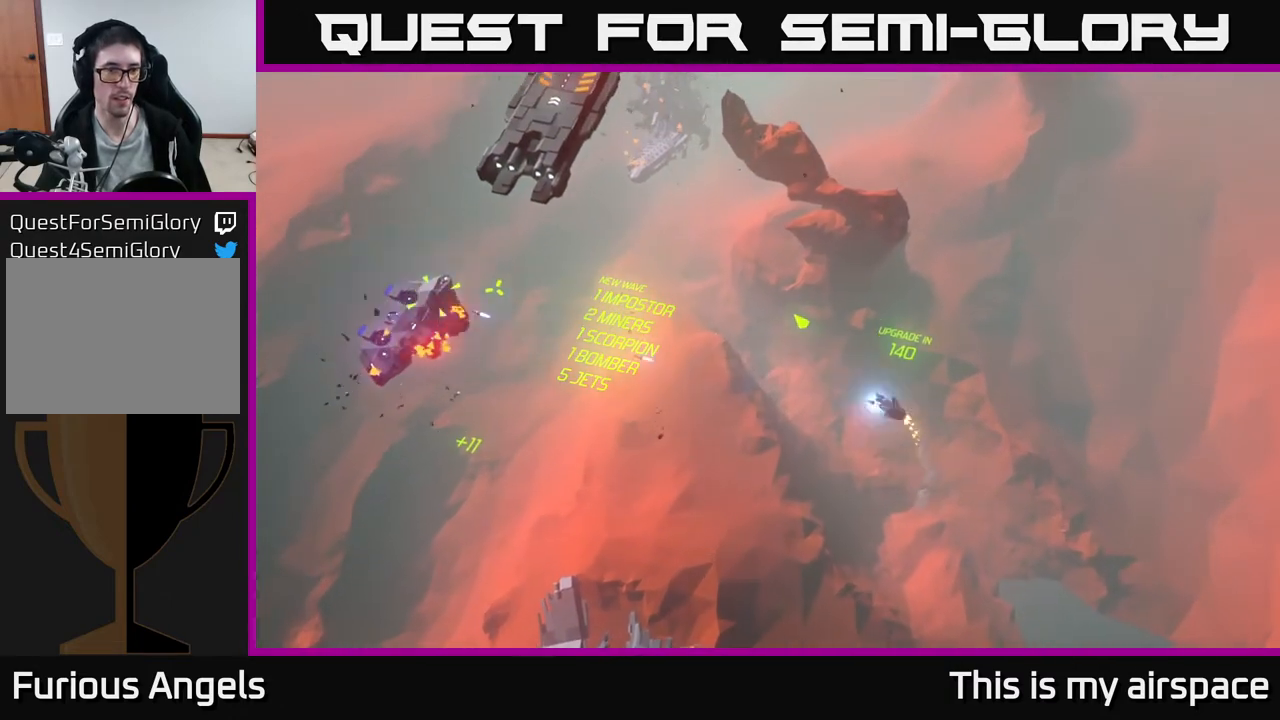
{"buttons": [], "left_stick": "left", "events": [[33, "left_stick", "down-left"], [500, "left_stick", "left"]]}
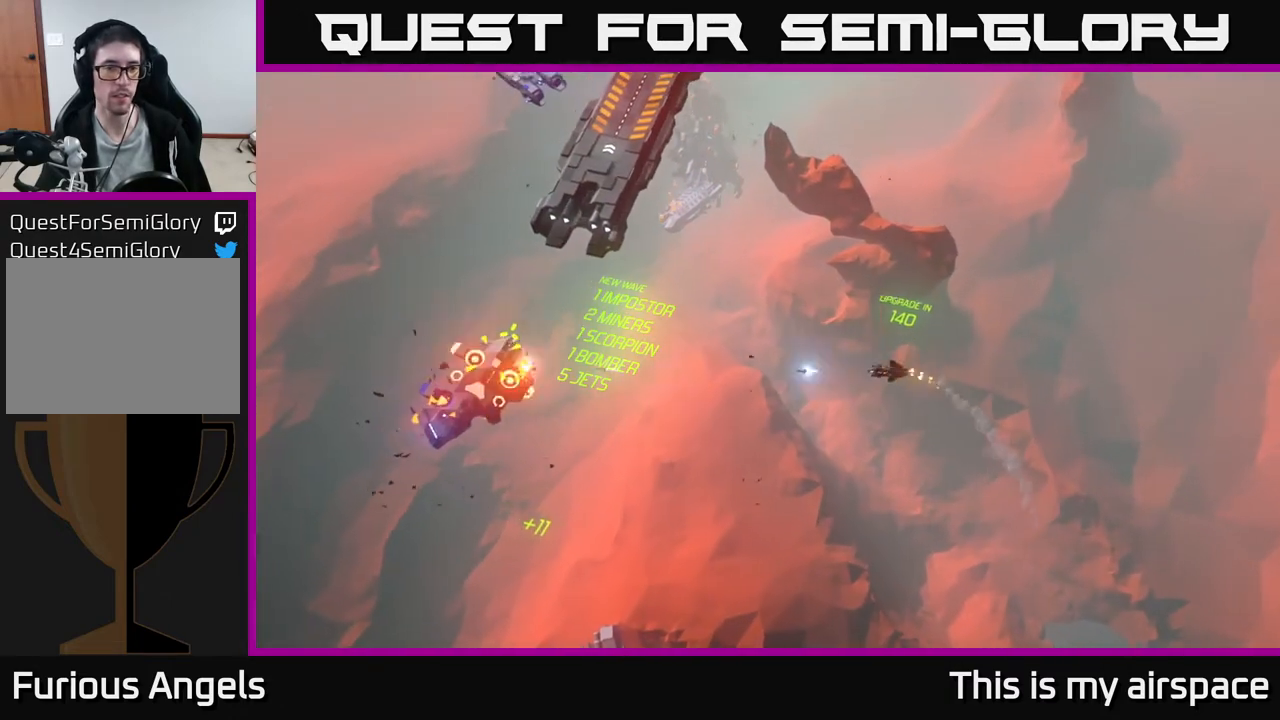
{"buttons": [], "left_stick": "center", "events": [[383, "left_stick", "center"]]}
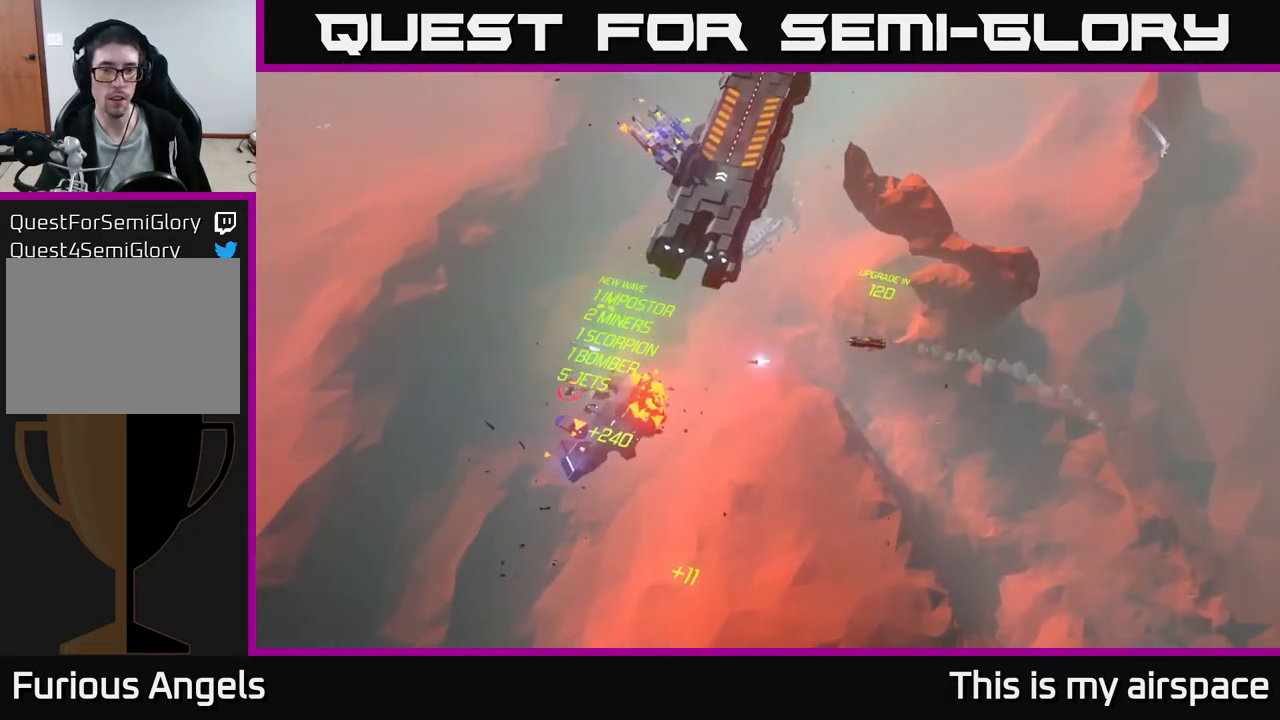
{"buttons": [], "left_stick": "up-right", "events": [[167, "left_stick", "up-right"]]}
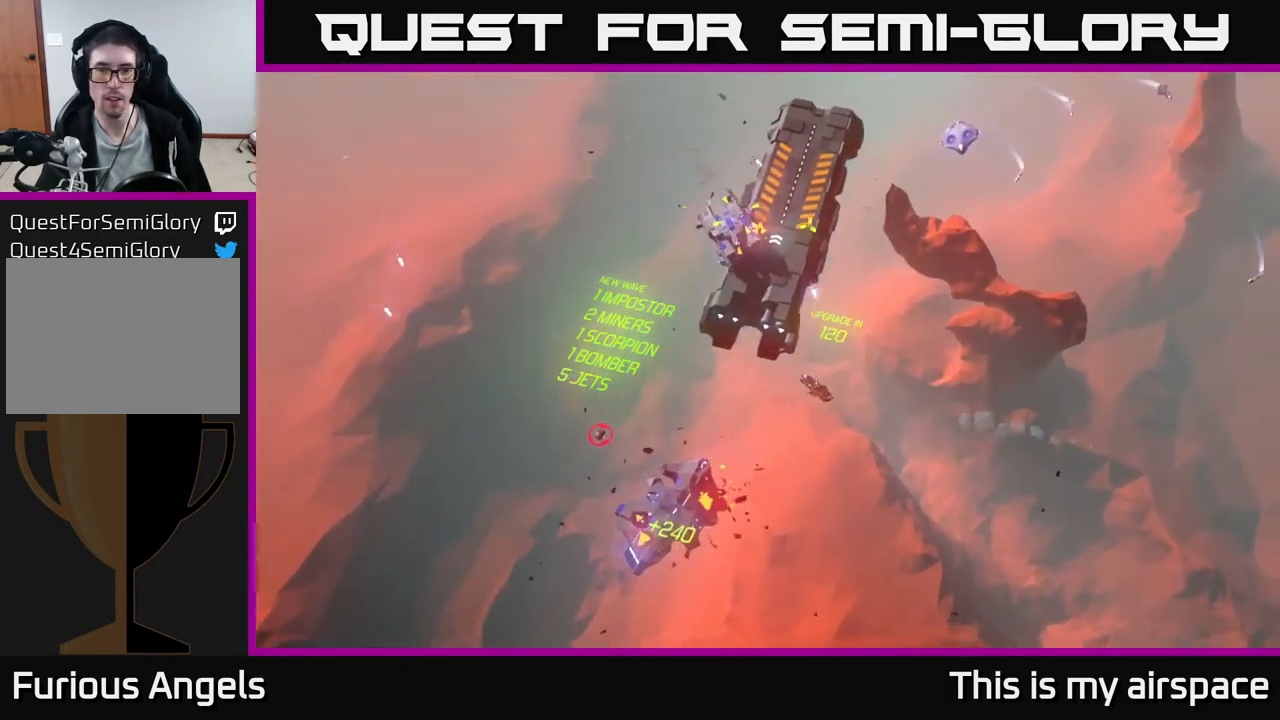
{"buttons": [], "left_stick": "right", "events": [[500, "left_stick", "right"]]}
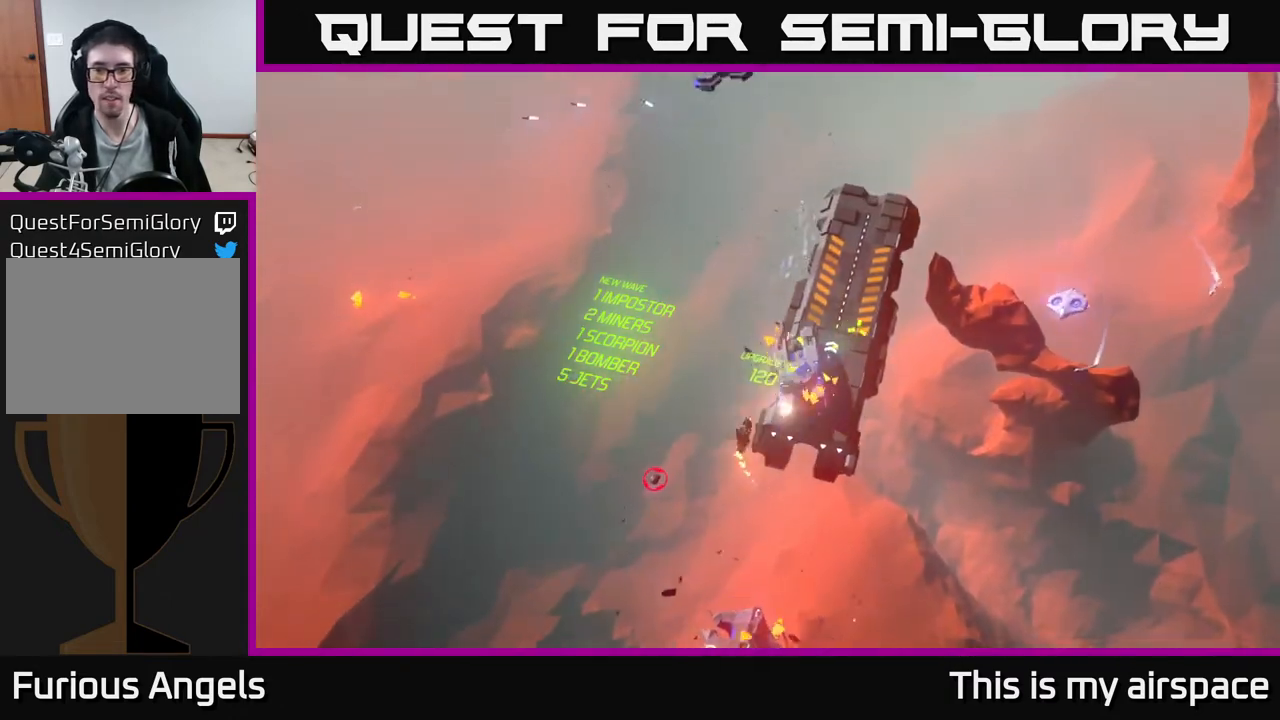
{"buttons": [], "left_stick": "right", "events": []}
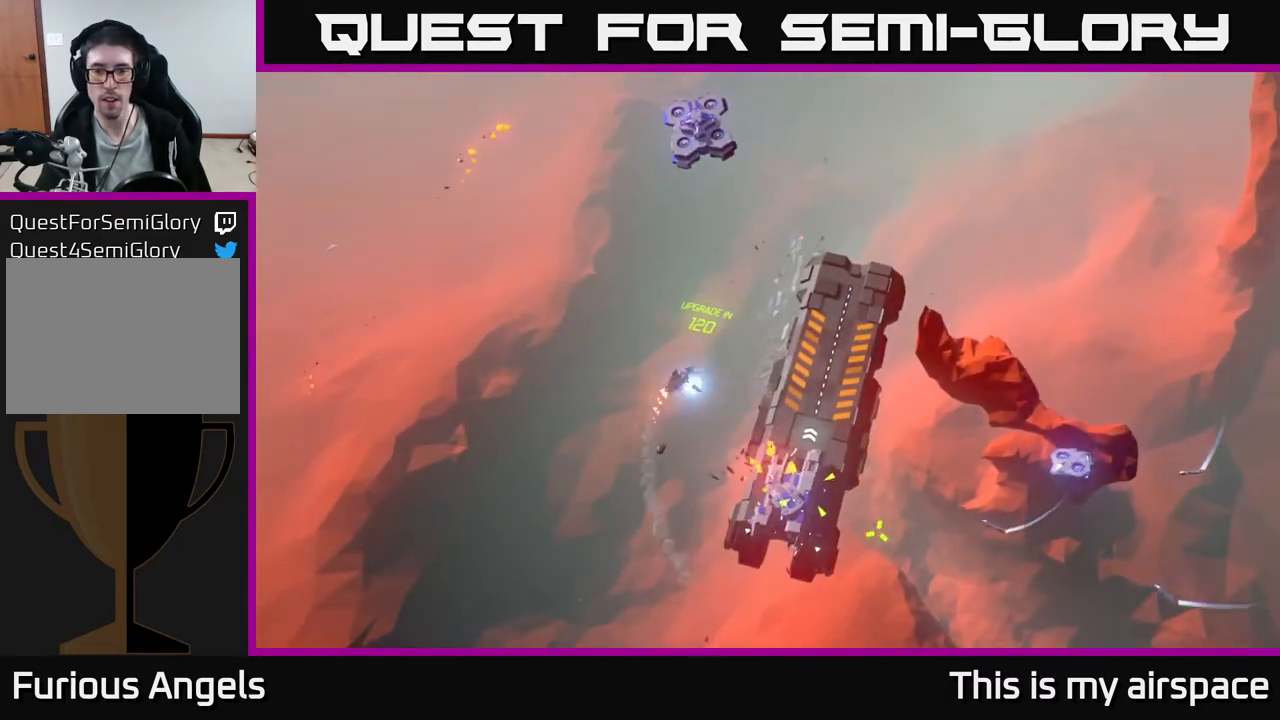
{"buttons": [], "left_stick": "right", "events": []}
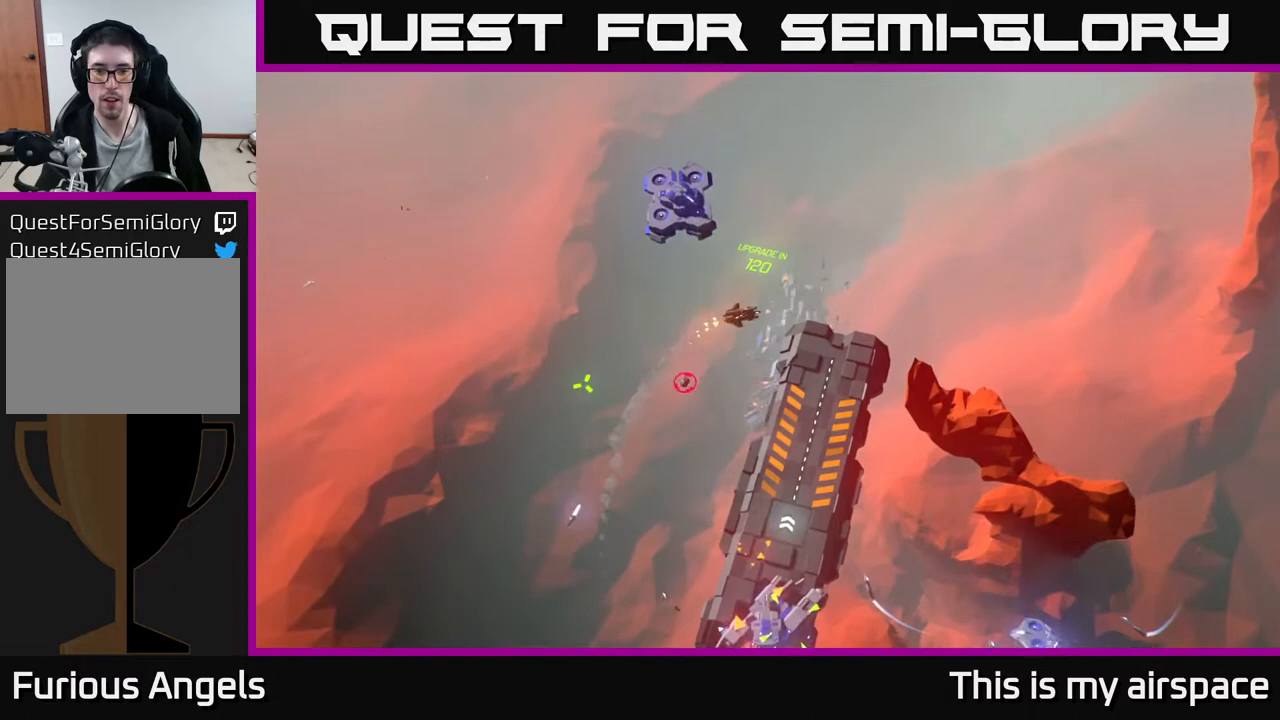
{"buttons": [], "left_stick": "right", "events": []}
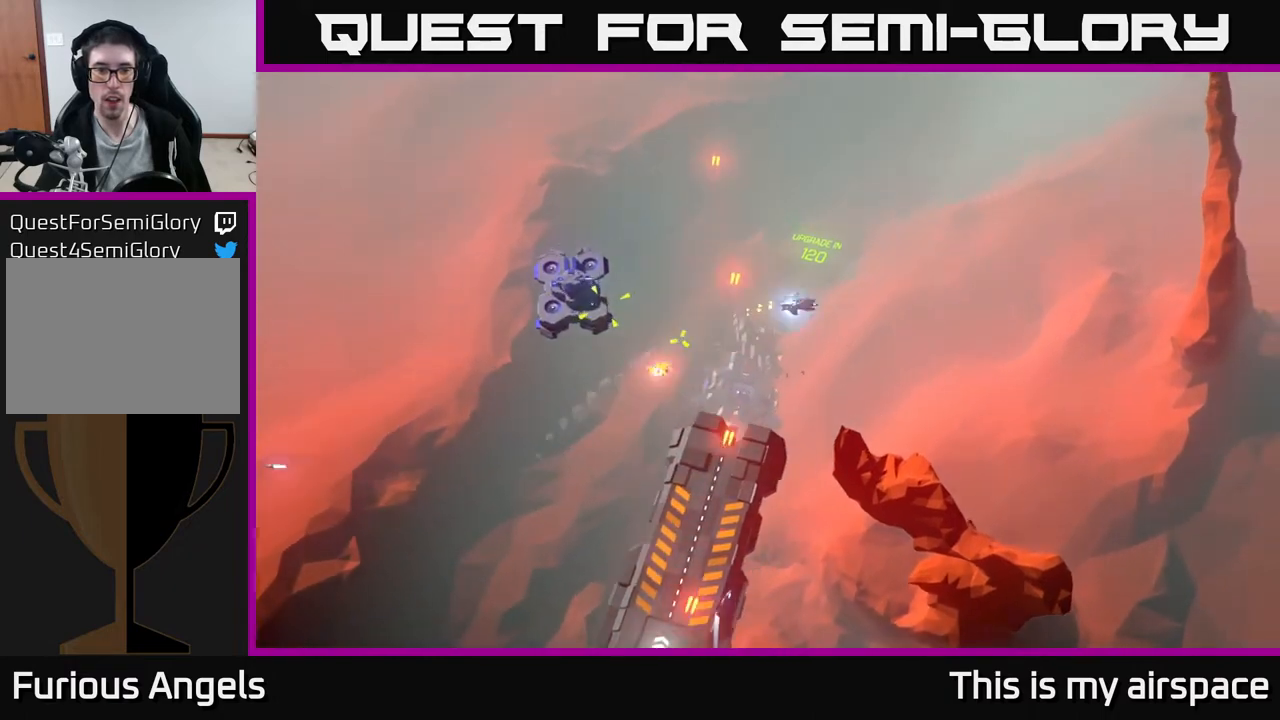
{"buttons": [], "left_stick": "down", "events": [[283, "left_stick", "down"]]}
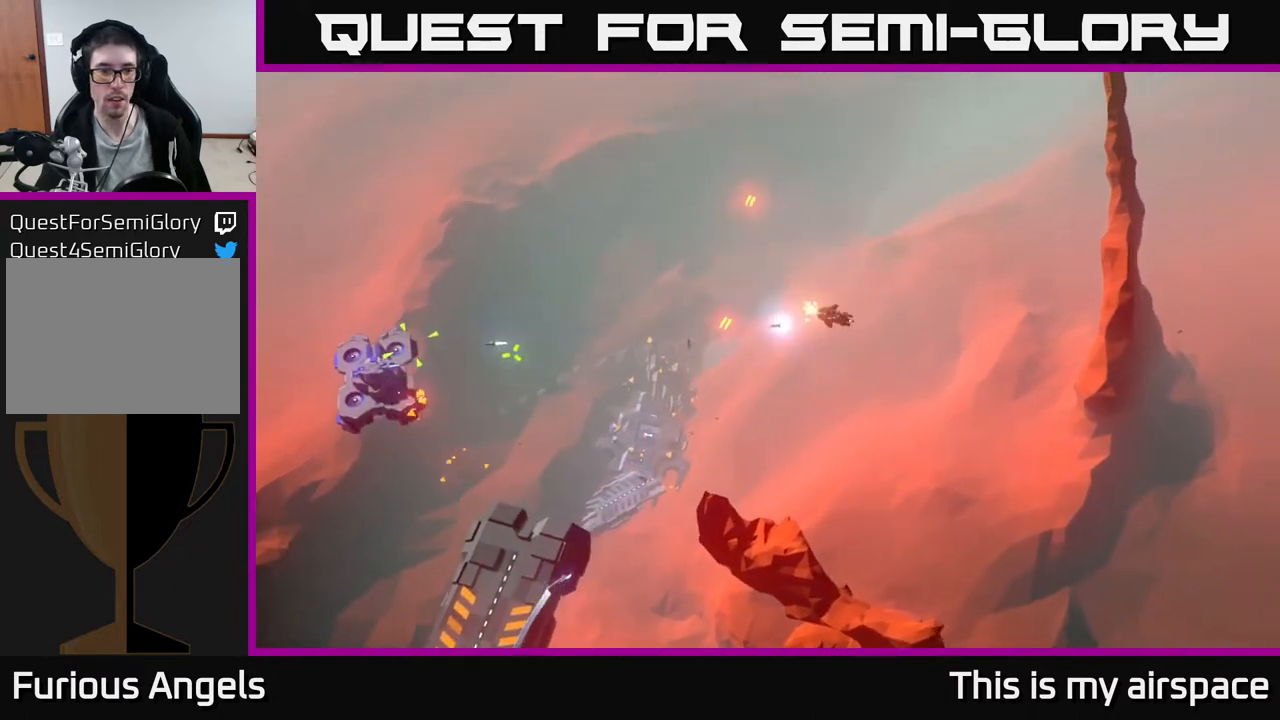
{"buttons": [], "left_stick": "down-left", "events": [[100, "left_stick", "down-left"]]}
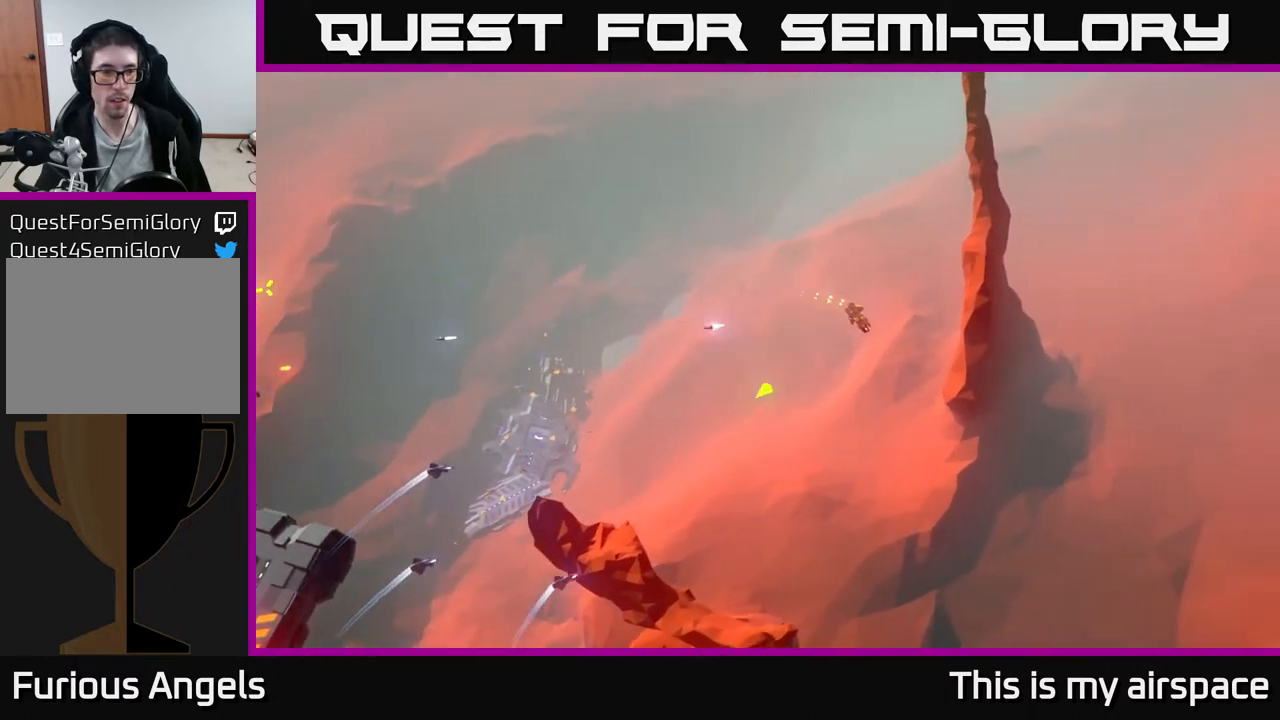
{"buttons": [], "left_stick": "down-left", "events": []}
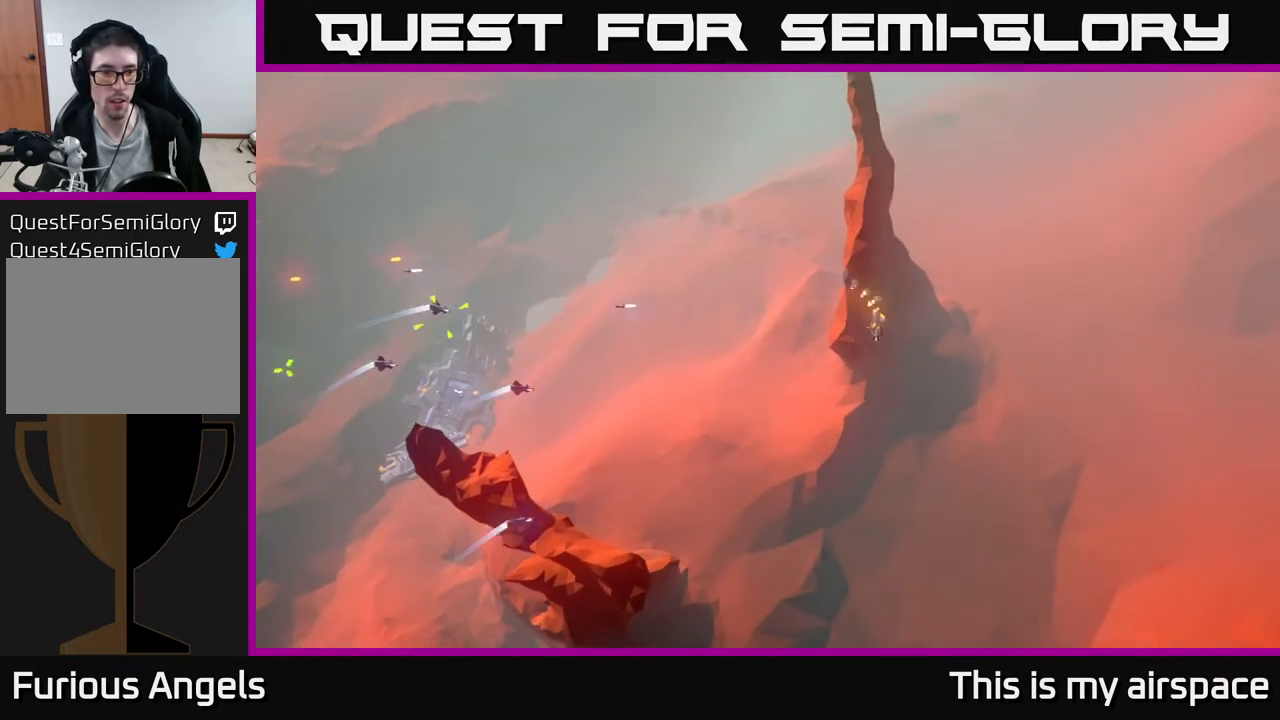
{"buttons": [], "left_stick": "down-left", "events": []}
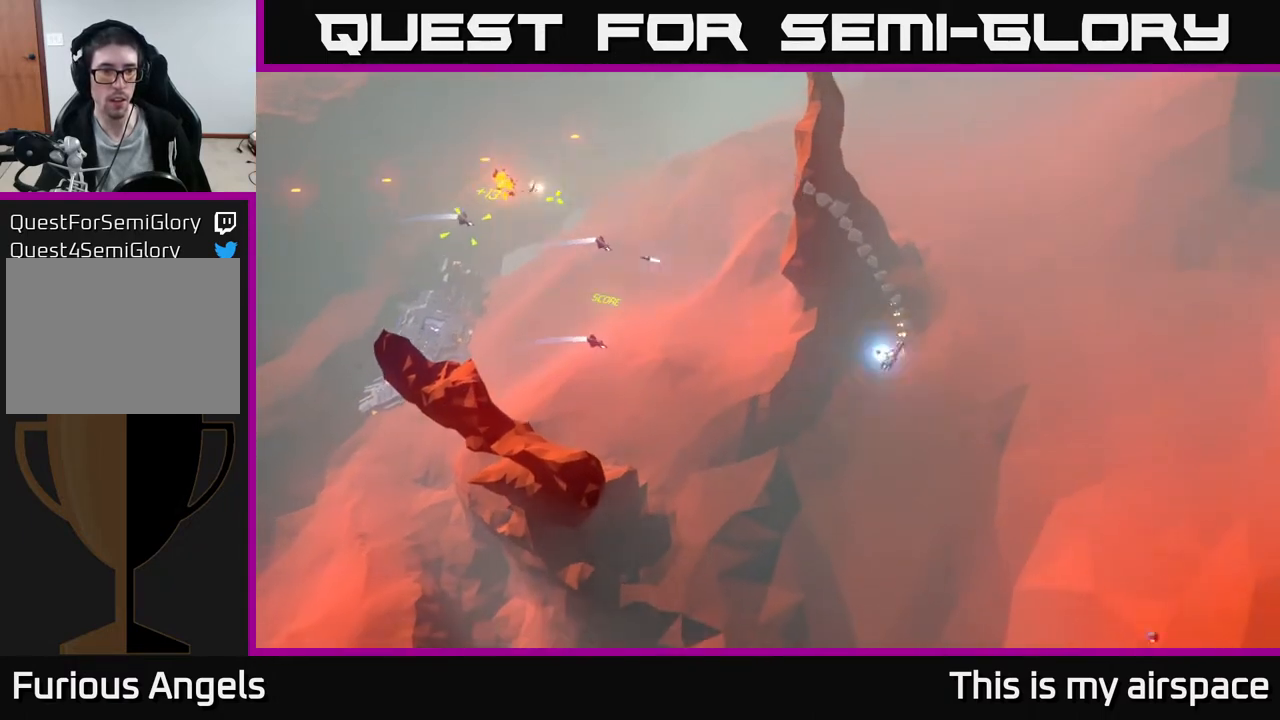
{"buttons": [], "left_stick": "left", "events": [[267, "left_stick", "left"]]}
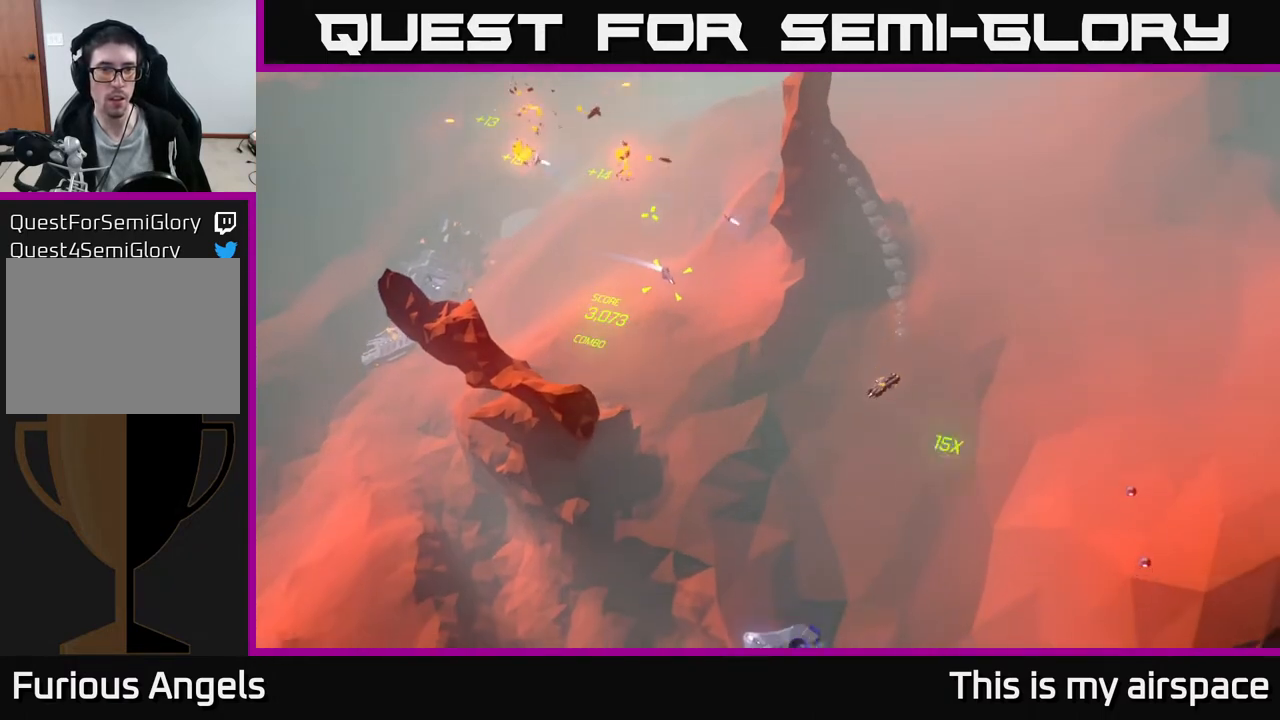
{"buttons": [], "left_stick": "up-left", "events": [[350, "left_stick", "up-left"]]}